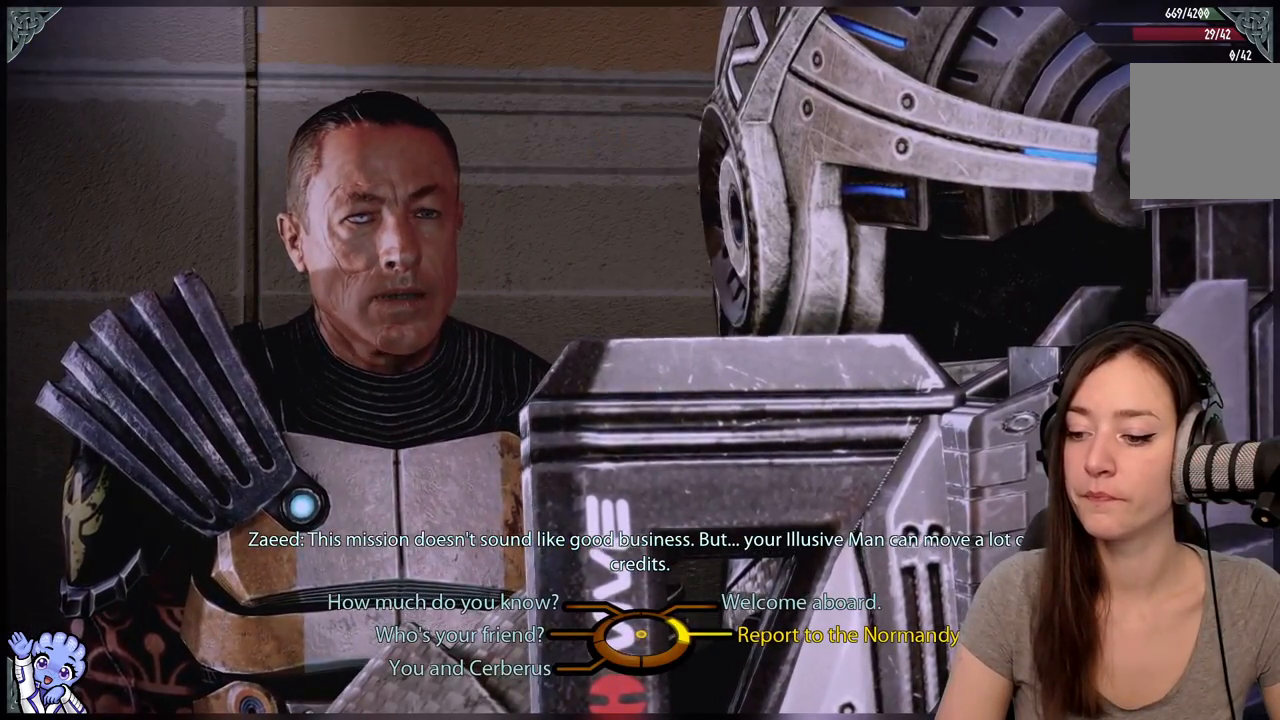
Gameplay with a controller (Xbox layout); each line is a JSON object with the inputs held at the frame after it. "events" lists button and stick changes between this image and that frame as [ms after this image, input, new state], when the widget could be followed in between. Not read: L3 SHARE.
{"buttons": [], "left_stick": "up-left", "right_stick": "center", "events": [[467, "left_stick", "up-left"]]}
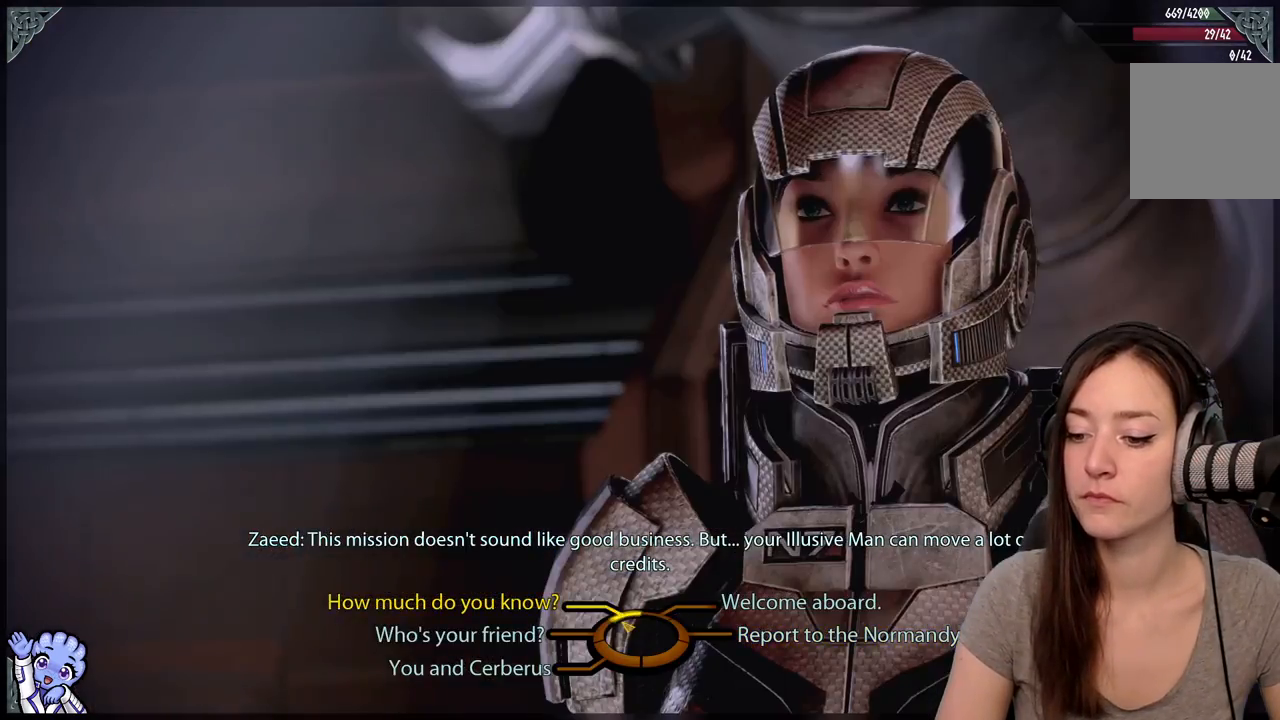
{"buttons": [], "left_stick": "up-left", "right_stick": "center", "events": []}
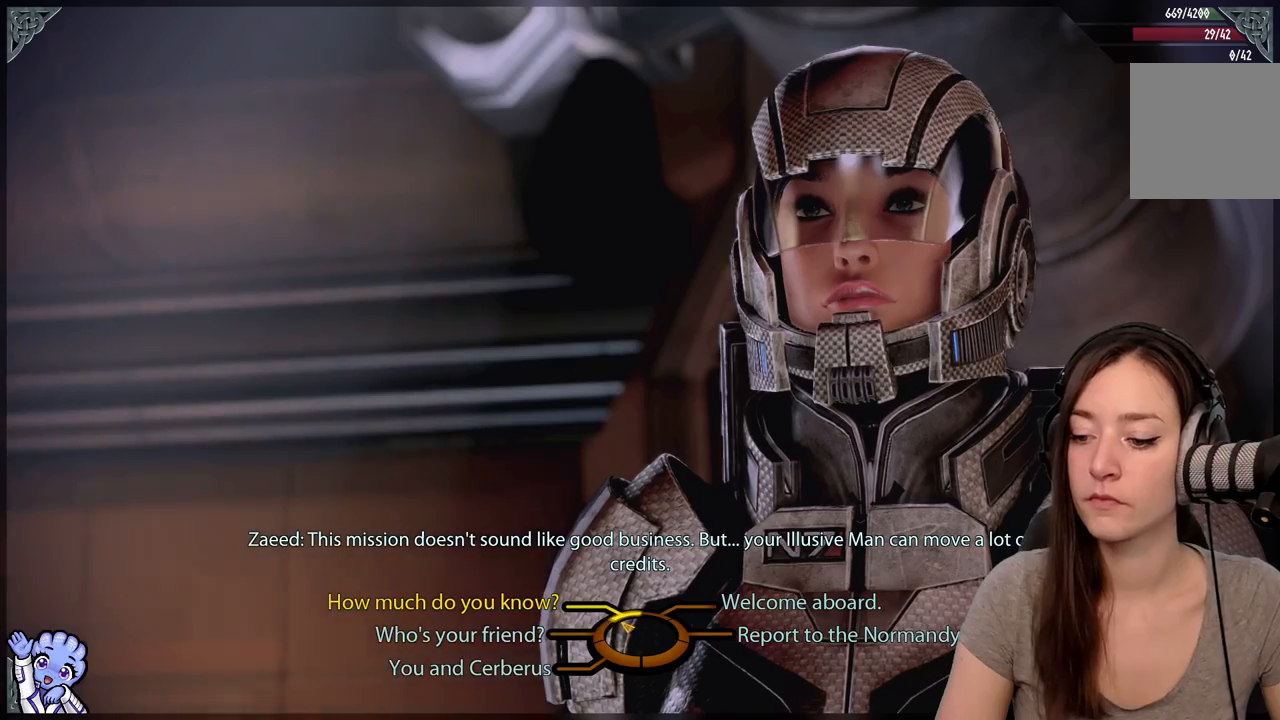
{"buttons": [], "left_stick": "up-right", "right_stick": "center", "events": [[417, "left_stick", "up-right"]]}
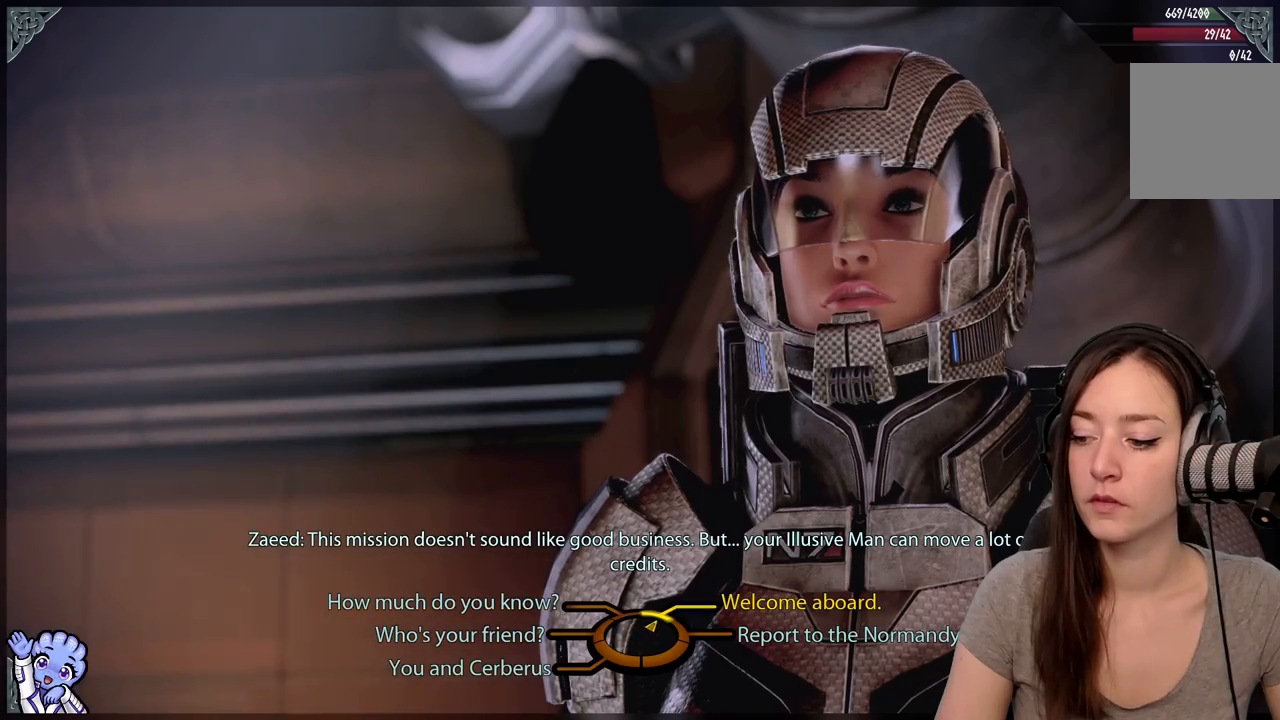
{"buttons": [], "left_stick": "up-right", "right_stick": "center", "events": []}
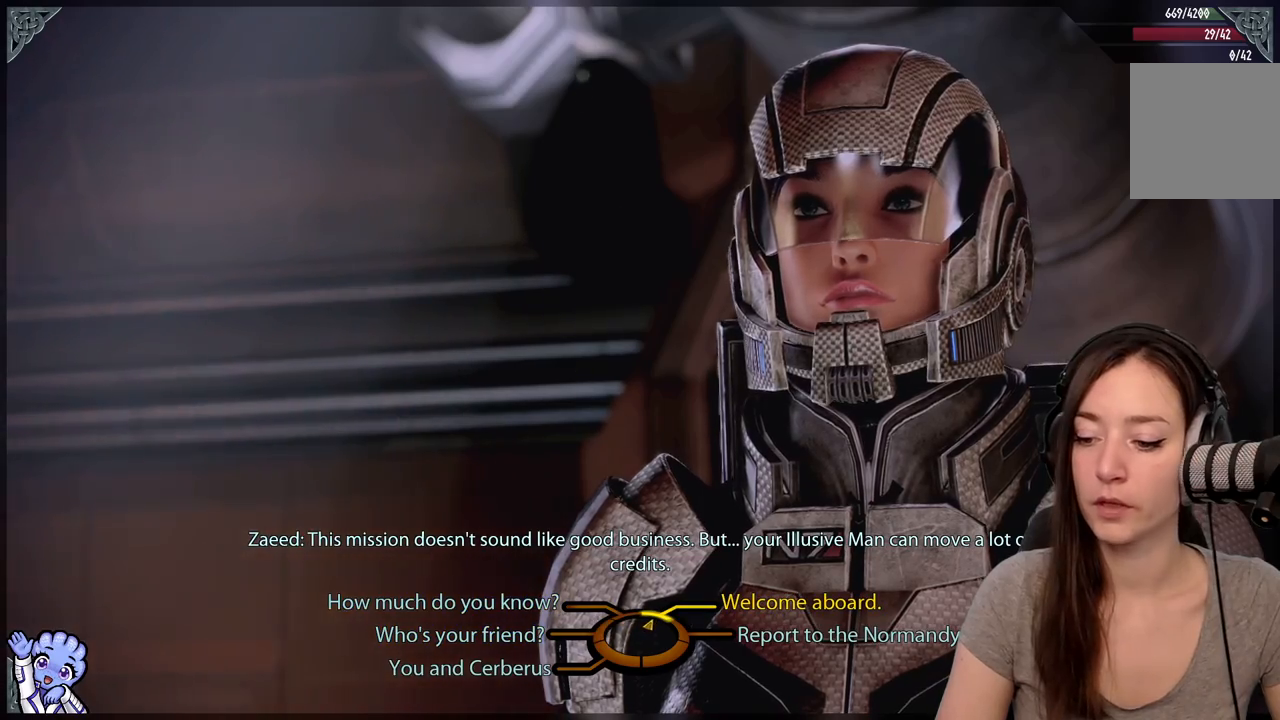
{"buttons": [], "left_stick": "down", "right_stick": "center", "events": [[267, "left_stick", "down"]]}
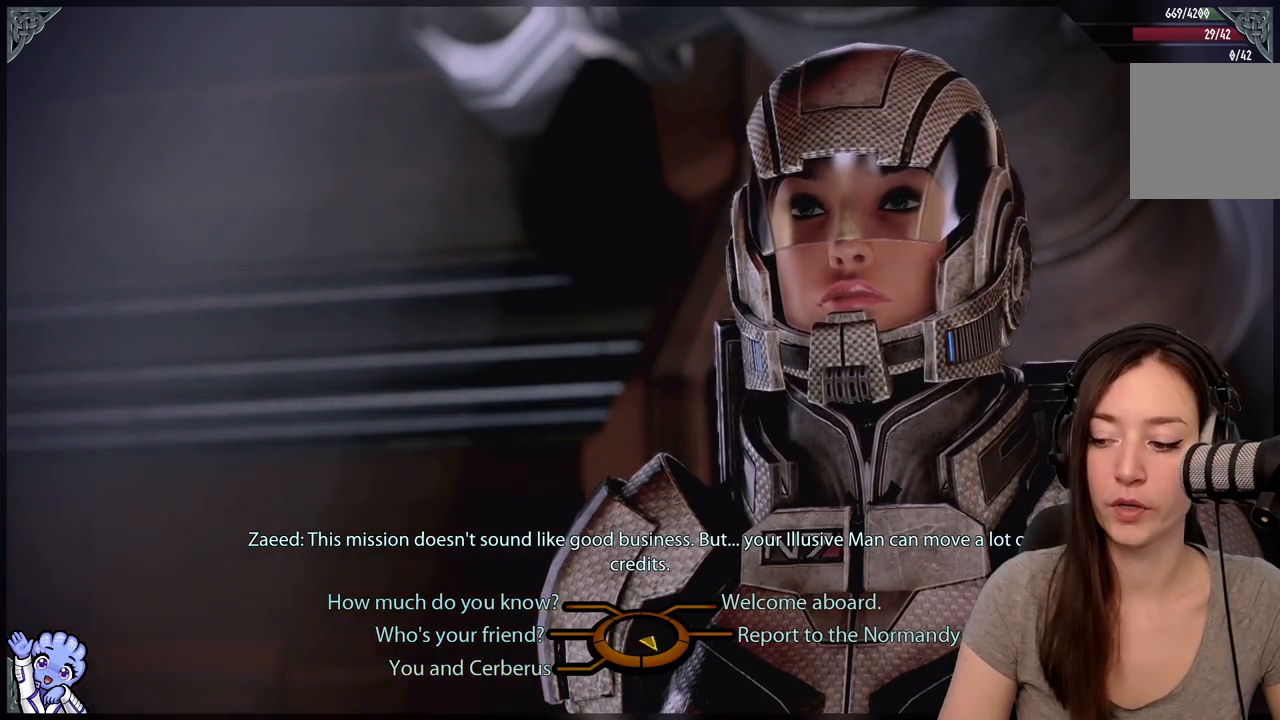
{"buttons": [], "left_stick": "up-right", "right_stick": "center", "events": [[117, "left_stick", "right"], [167, "left_stick", "up-right"]]}
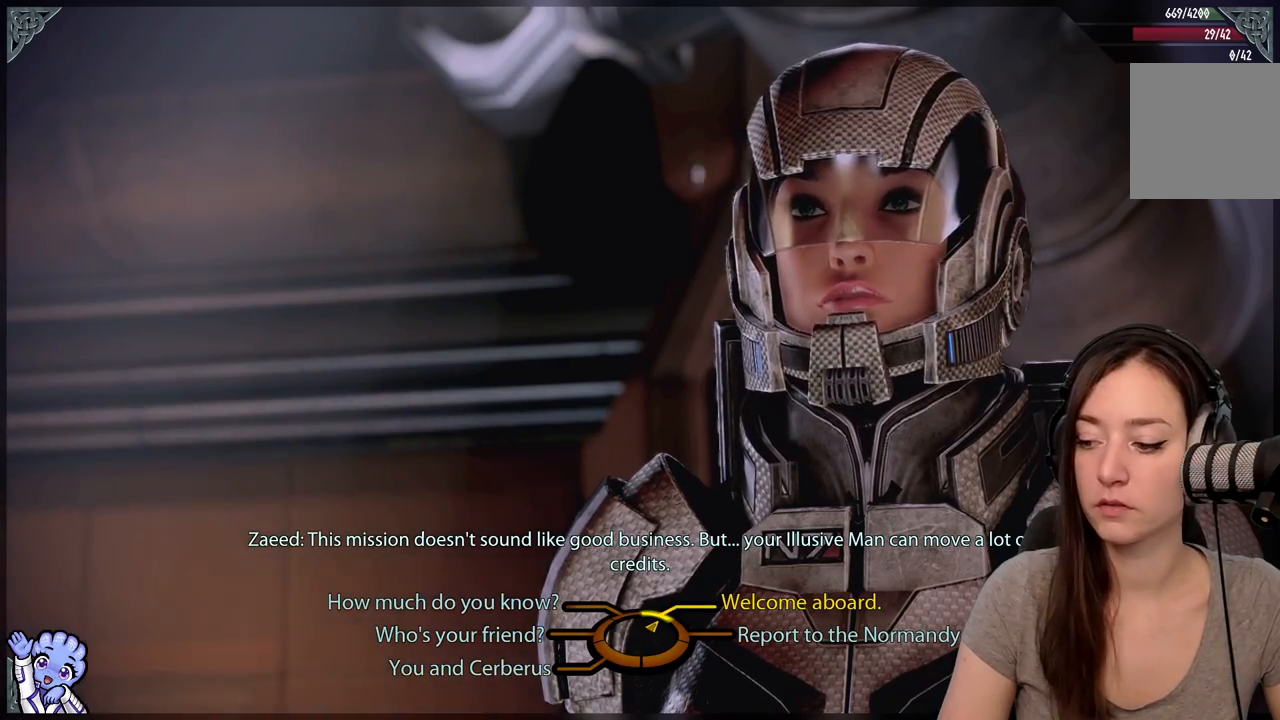
{"buttons": [], "left_stick": "up-right", "right_stick": "center", "events": []}
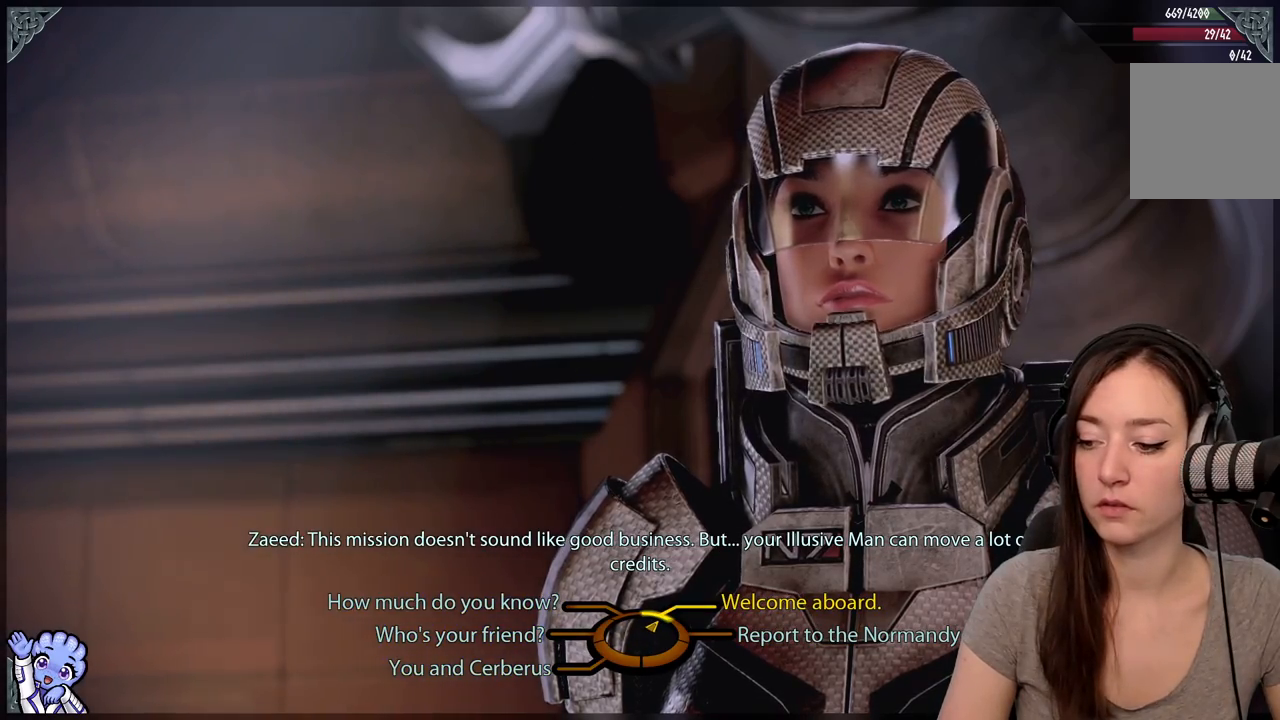
{"buttons": [], "left_stick": "up-right", "right_stick": "center", "events": []}
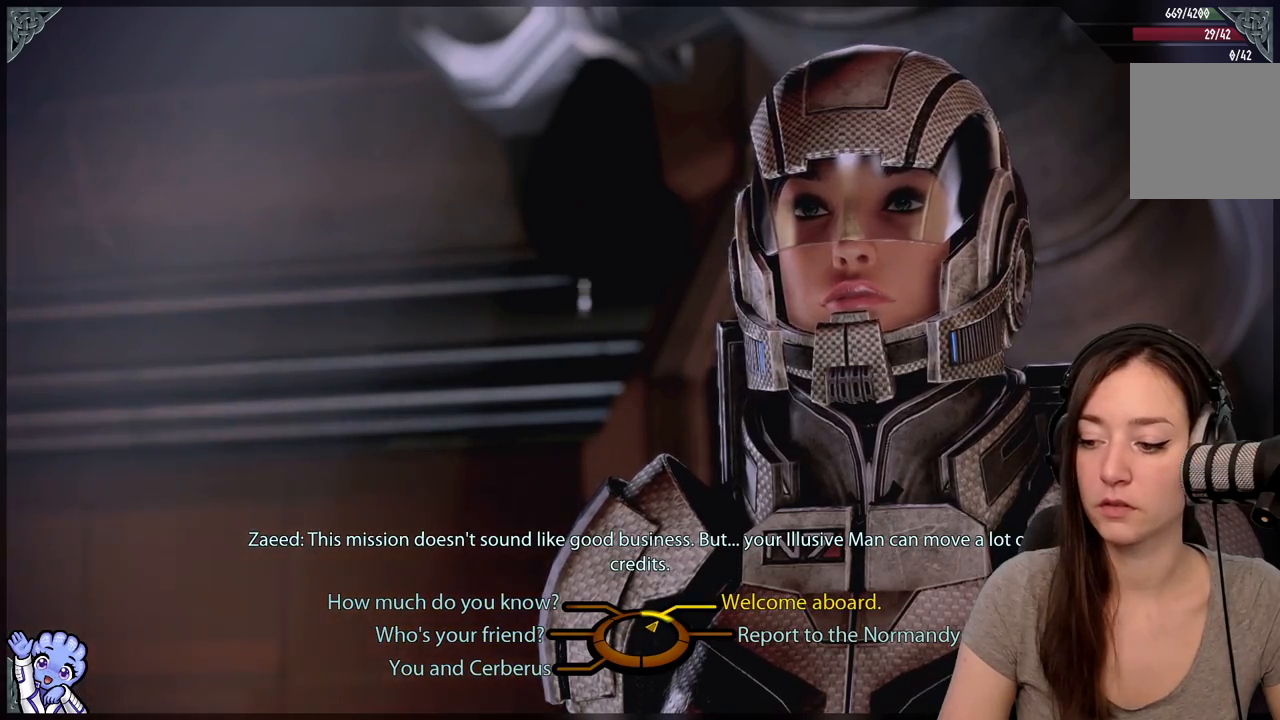
{"buttons": [], "left_stick": "up-right", "right_stick": "center", "events": []}
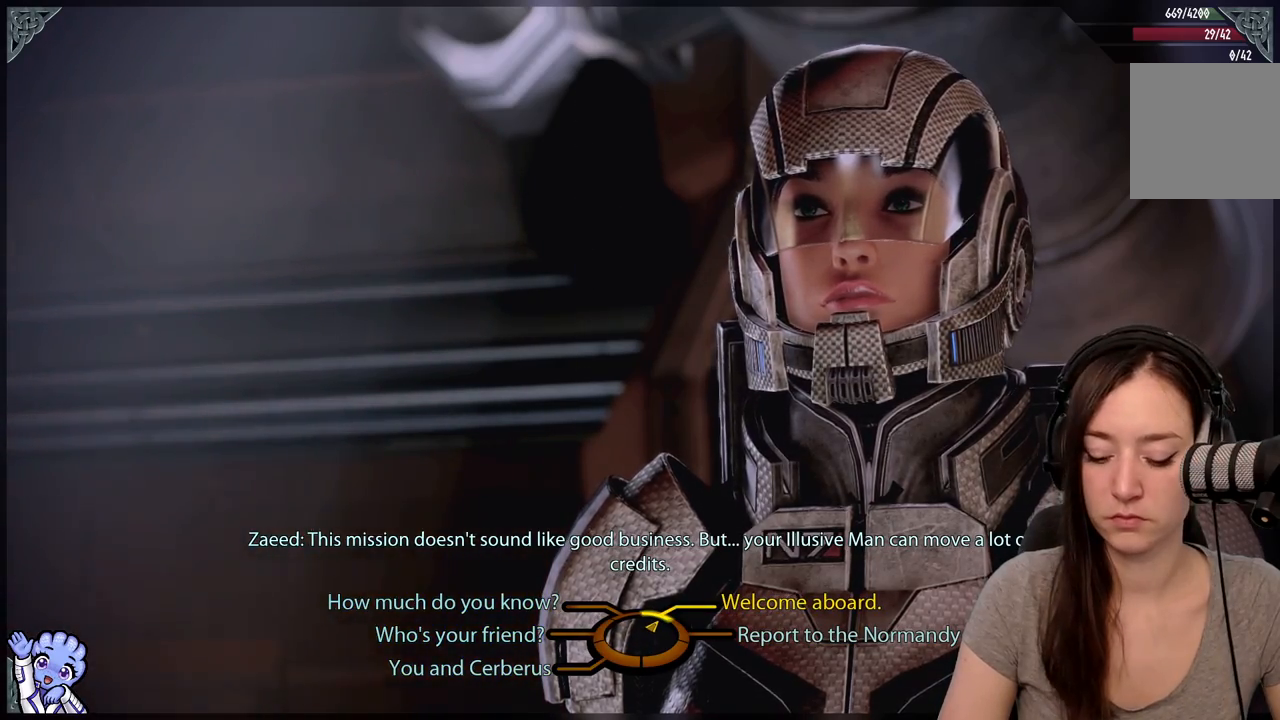
{"buttons": [], "left_stick": "up-right", "right_stick": "center", "events": [[50, "A", "down"], [167, "A", "up"]]}
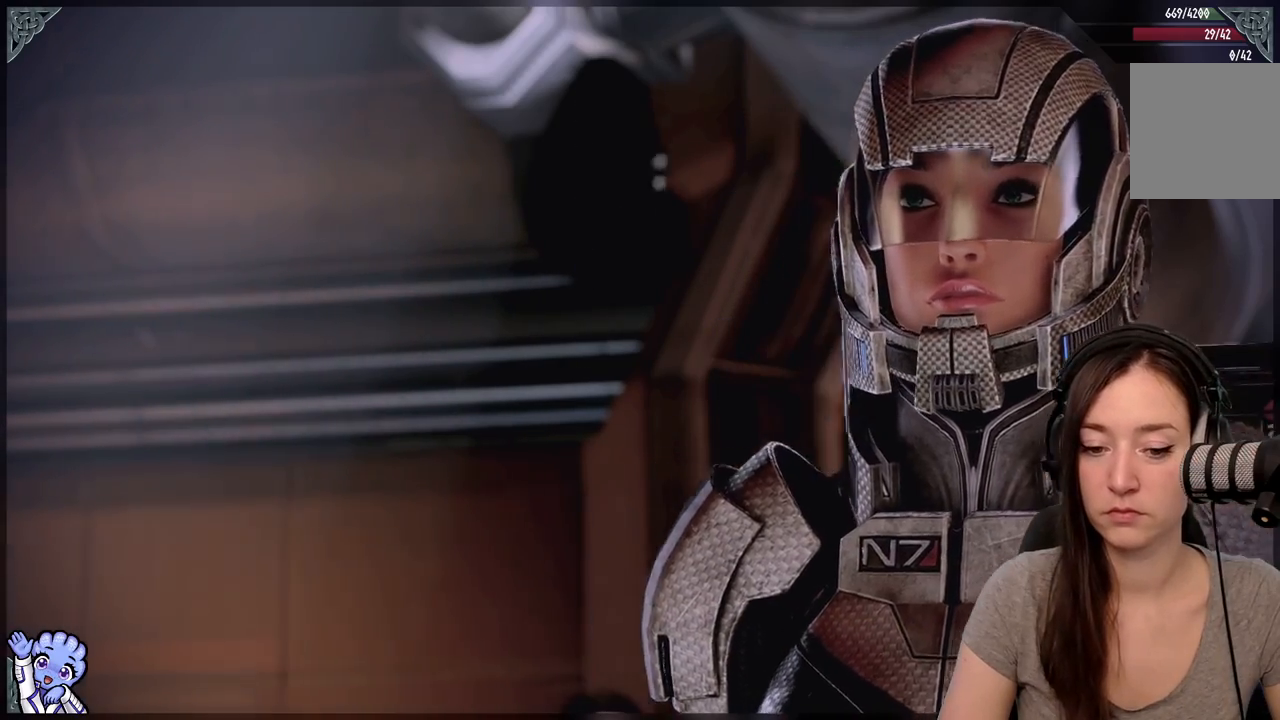
{"buttons": [], "left_stick": "center", "right_stick": "center", "events": [[33, "left_stick", "center"]]}